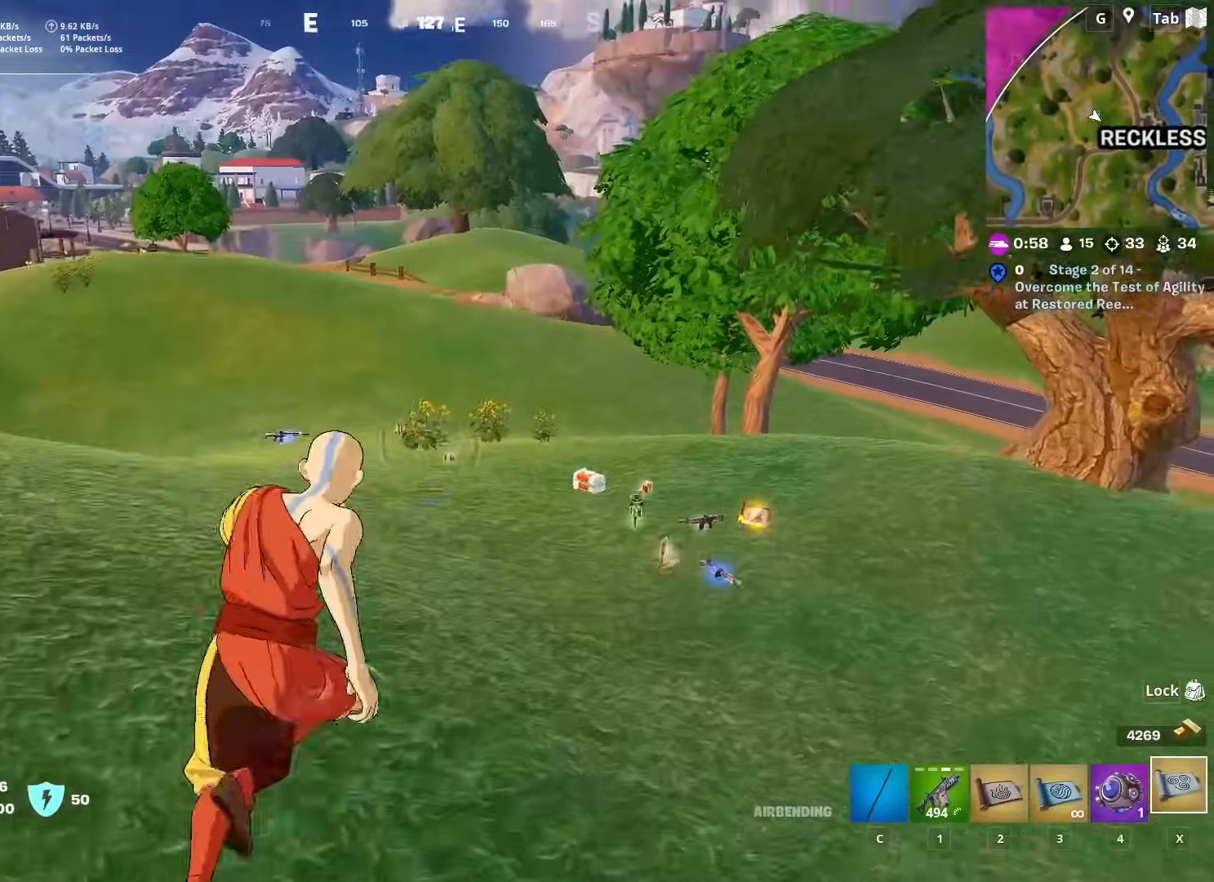
Gameplay with keyboard and mouse; each line is a JSON object with the keys and mouse buttons held at the frame after it. "events" lists presses ("down") and releases ("up") of "1", "2", "3", "4", "5", "a", "alt", "c", "caps_lock", "ctrl", "d", "e", "f", "g", "q", "r", "s", "shift", "space", "t", "tab", "v", "w", "x", "z", "mouse_left", "mouse_wheel" and "mouse_right" between this image and that frame as [ms after this image, input, new state], when the widget could be followed in between. "mouse_left", "mouse_wheel", "mouse_right" = the "left", "wheel", "right" buttons of the "mouse" list. No other keys are recorded. "wheel" means that the mouse wheel is clicked or scrolled. "mouse_move" is the direction in which the mouse moves at that frame (one of eight, or "still"), when it could be read.
{"keys": ["w"], "mouse": [], "mouse_move": "left", "events": [[117, "mouse_left", "down"], [167, "space", "up"], [200, "mouse_left", "up"]]}
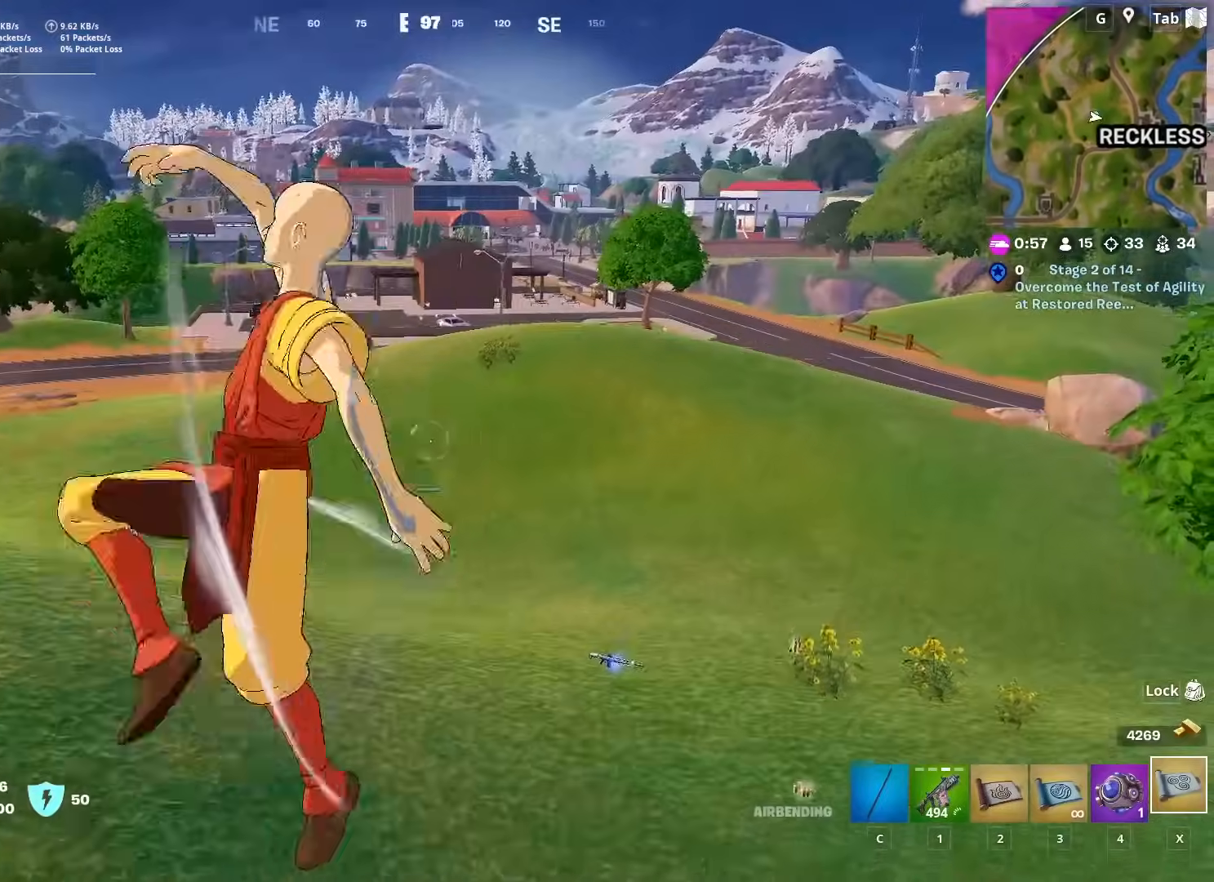
{"keys": ["w"], "mouse": [], "mouse_move": "left", "events": []}
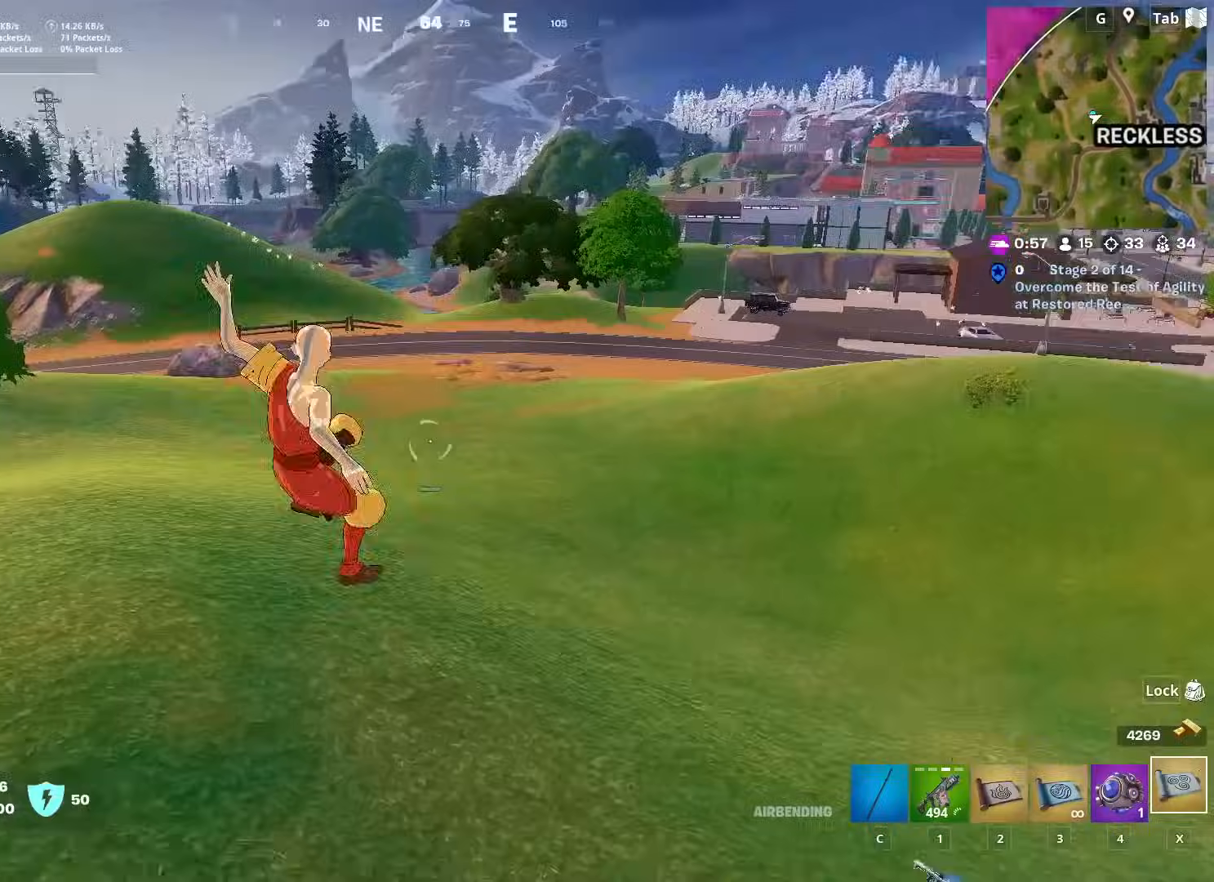
{"keys": ["a", "w"], "mouse": [], "mouse_move": "left", "events": [[284, "a", "down"]]}
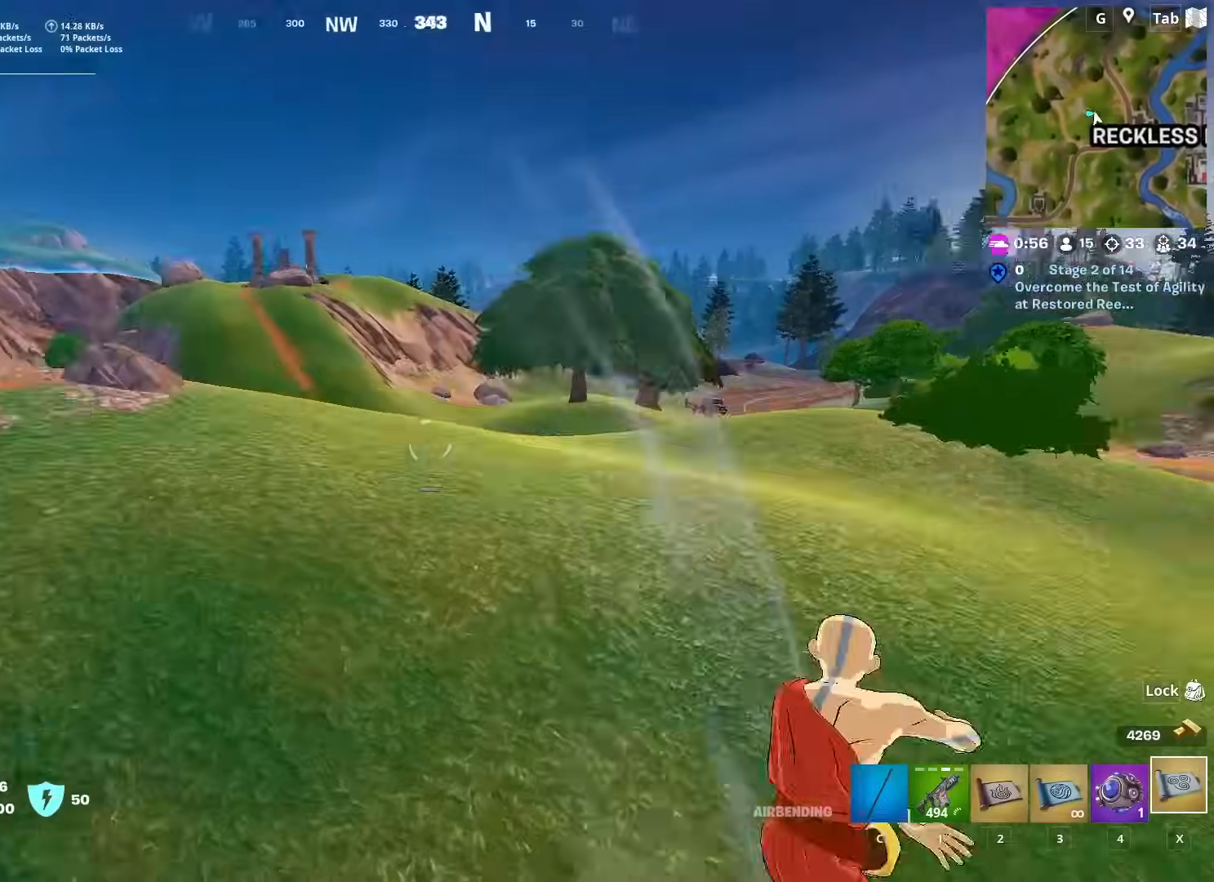
{"keys": ["w"], "mouse": [], "mouse_move": "still", "events": [[250, "a", "up"]]}
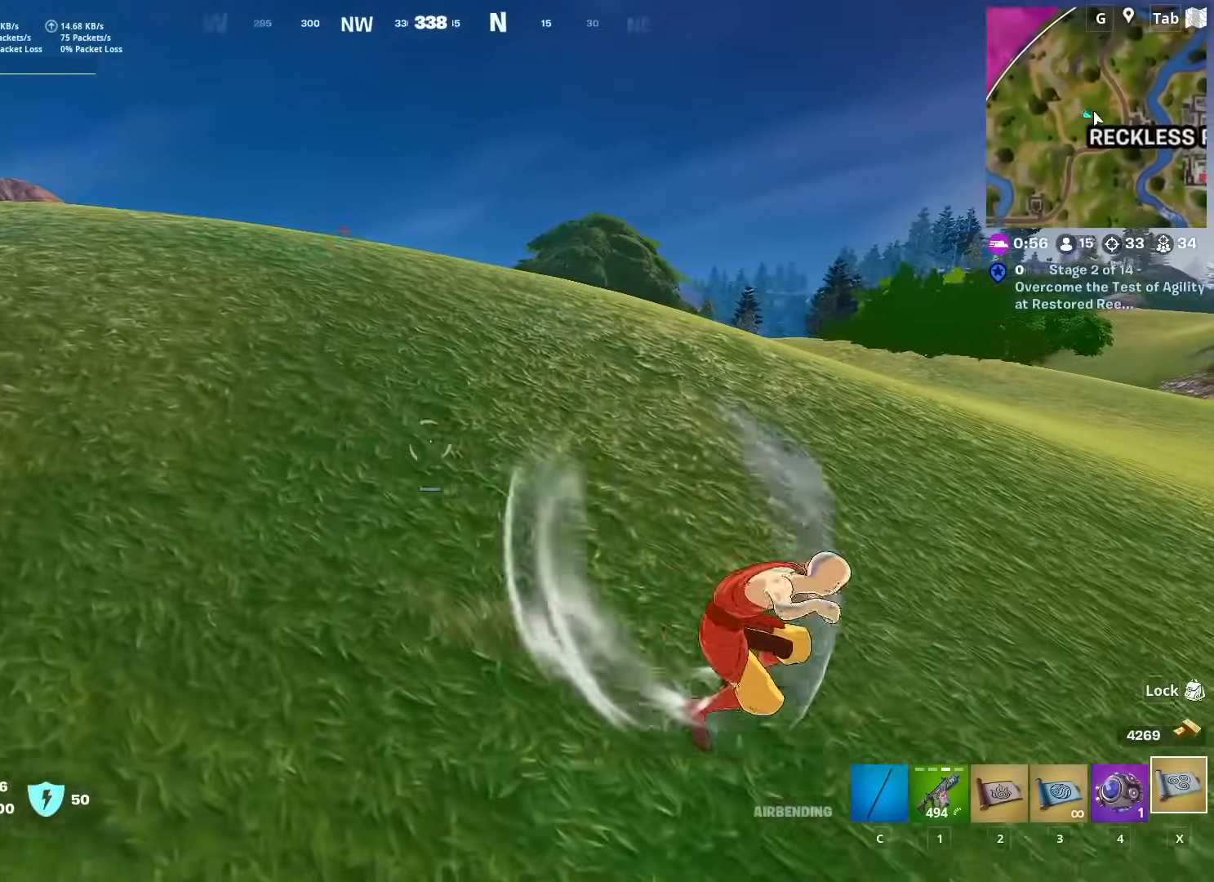
{"keys": ["w"], "mouse": [], "mouse_move": "still", "events": []}
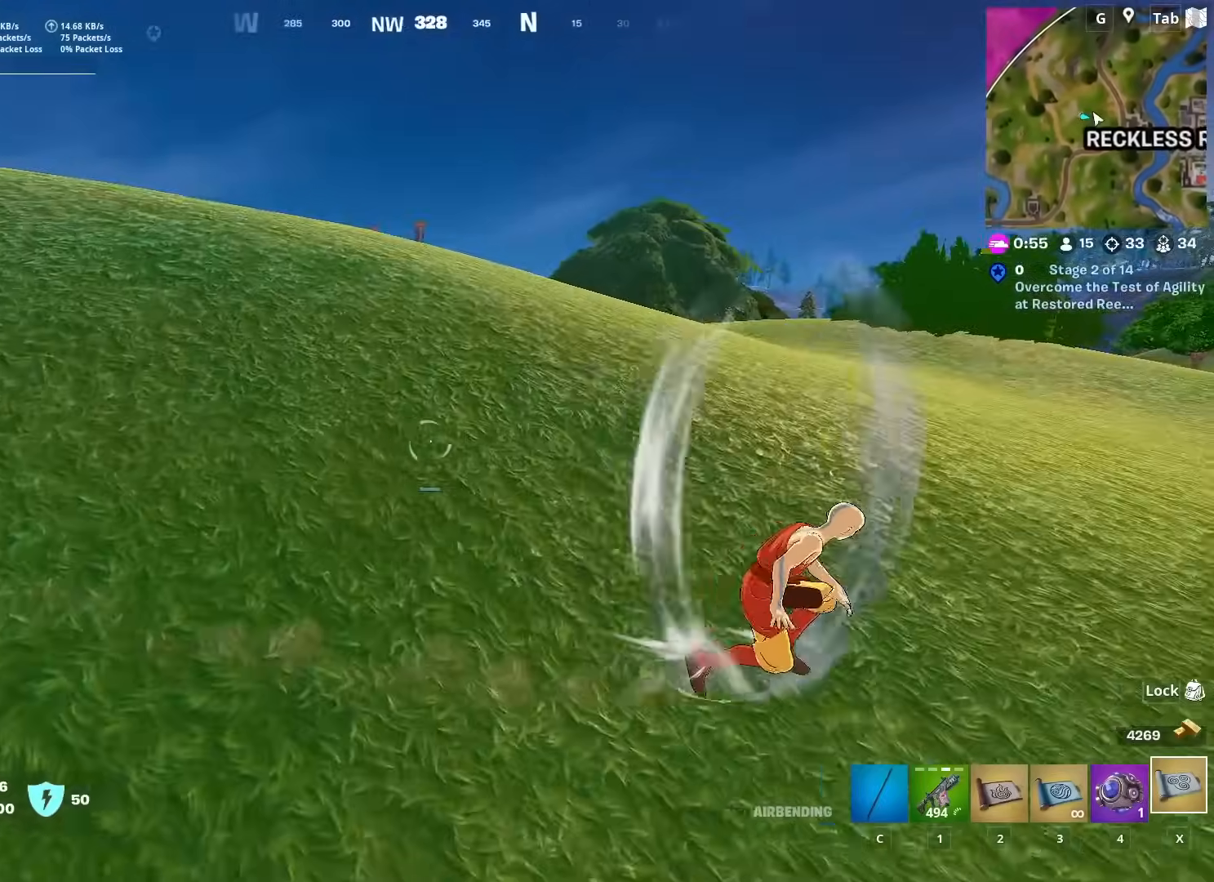
{"keys": ["a", "w"], "mouse": [], "mouse_move": "still", "events": [[317, "a", "down"]]}
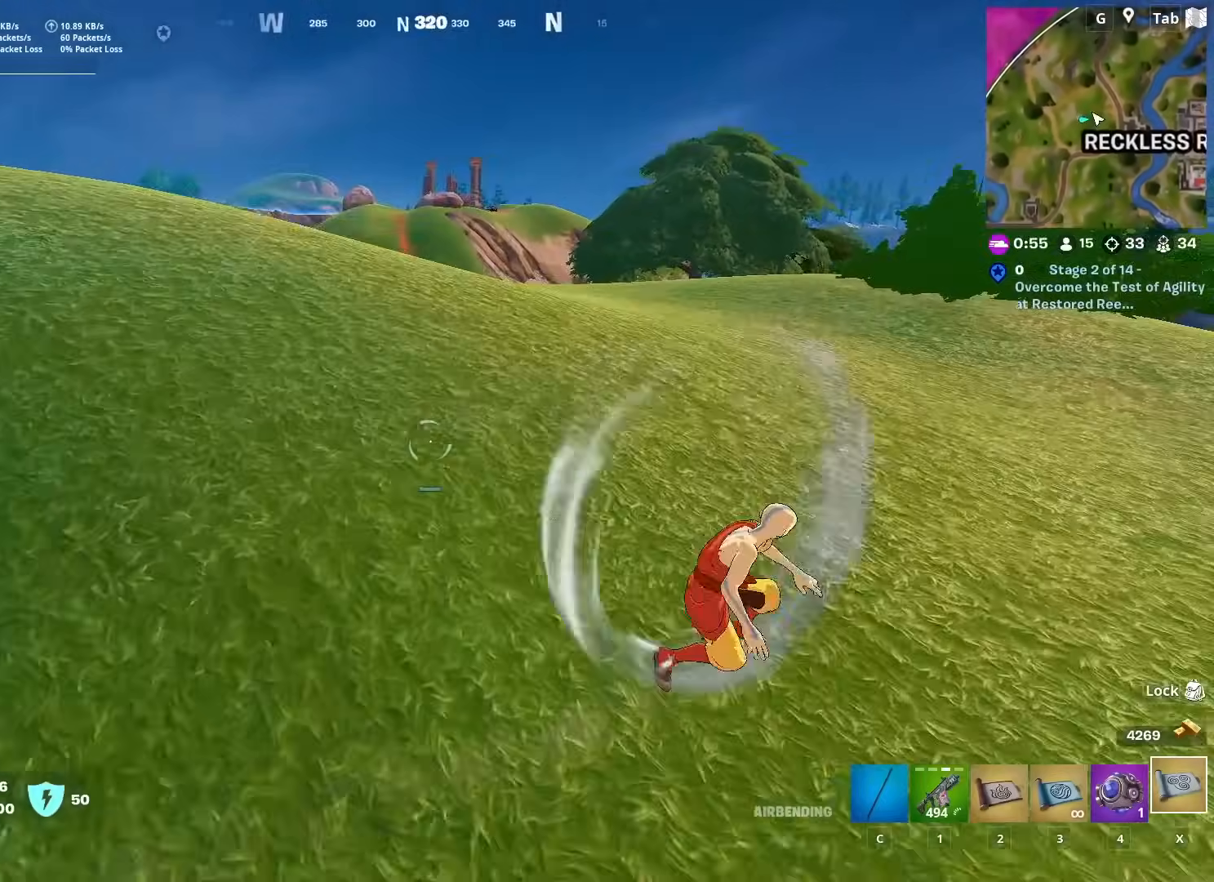
{"keys": ["w"], "mouse": [], "mouse_move": "up-left", "events": [[100, "a", "up"]]}
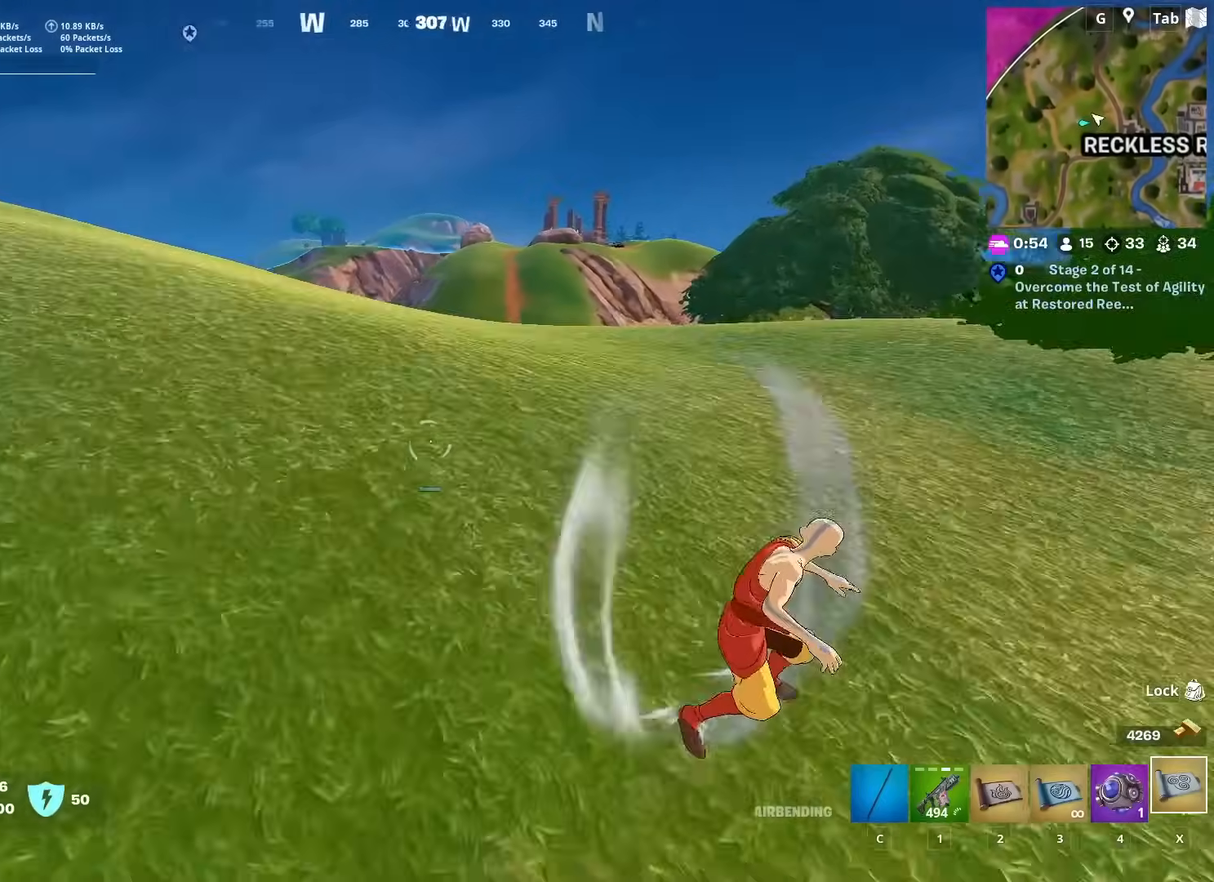
{"keys": ["shift", "w"], "mouse": [], "mouse_move": "still", "events": [[250, "shift", "down"]]}
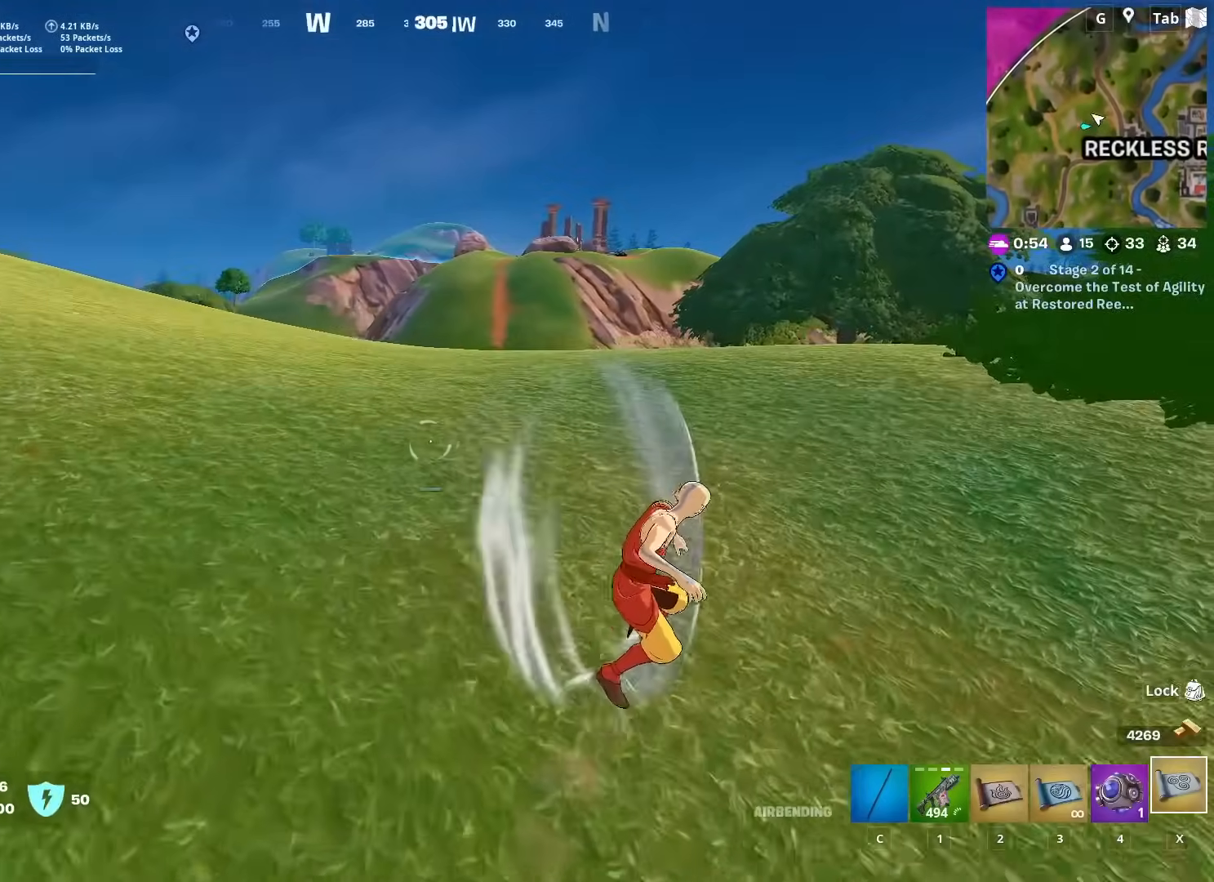
{"keys": ["ctrl", "w"], "mouse": [], "mouse_move": "still", "events": [[183, "shift", "up"], [317, "ctrl", "down"]]}
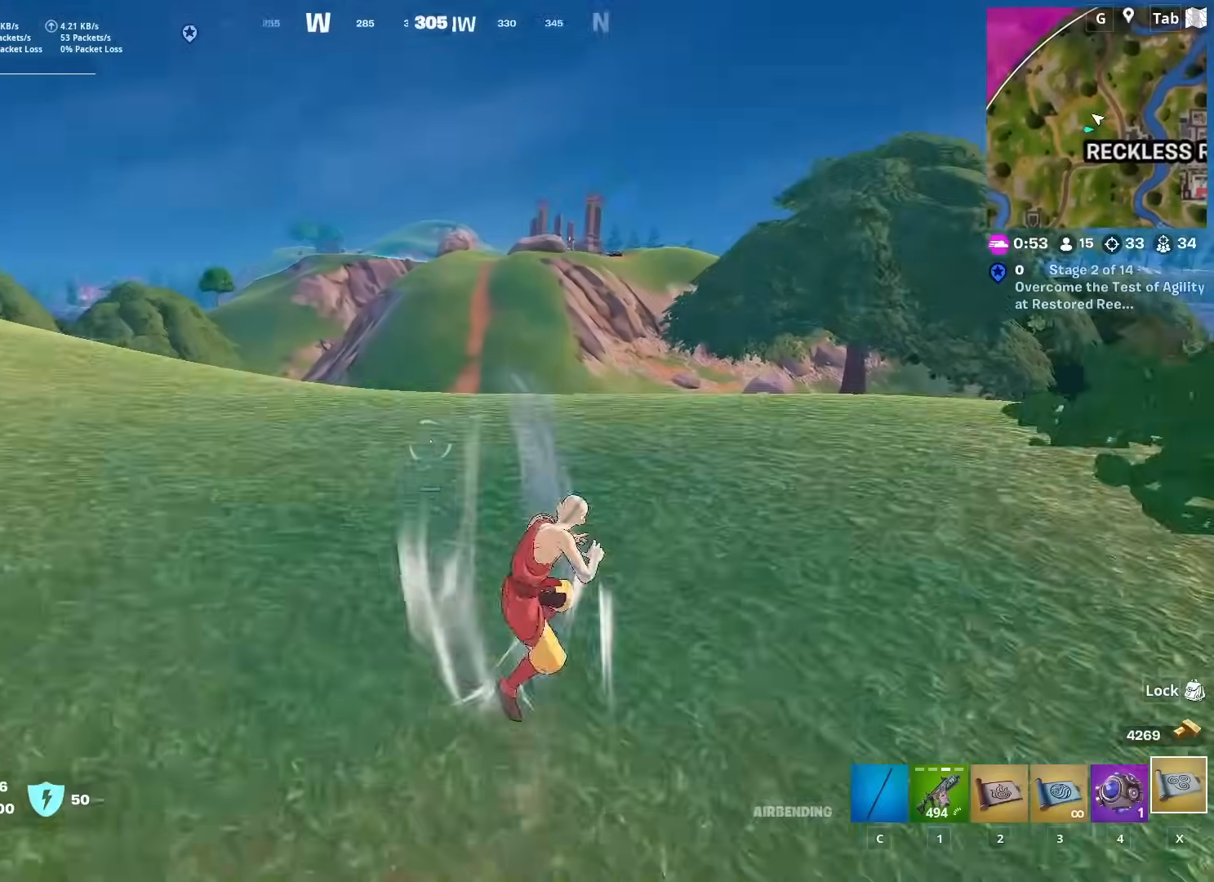
{"keys": ["w"], "mouse": [], "mouse_move": "still", "events": [[17, "ctrl", "up"]]}
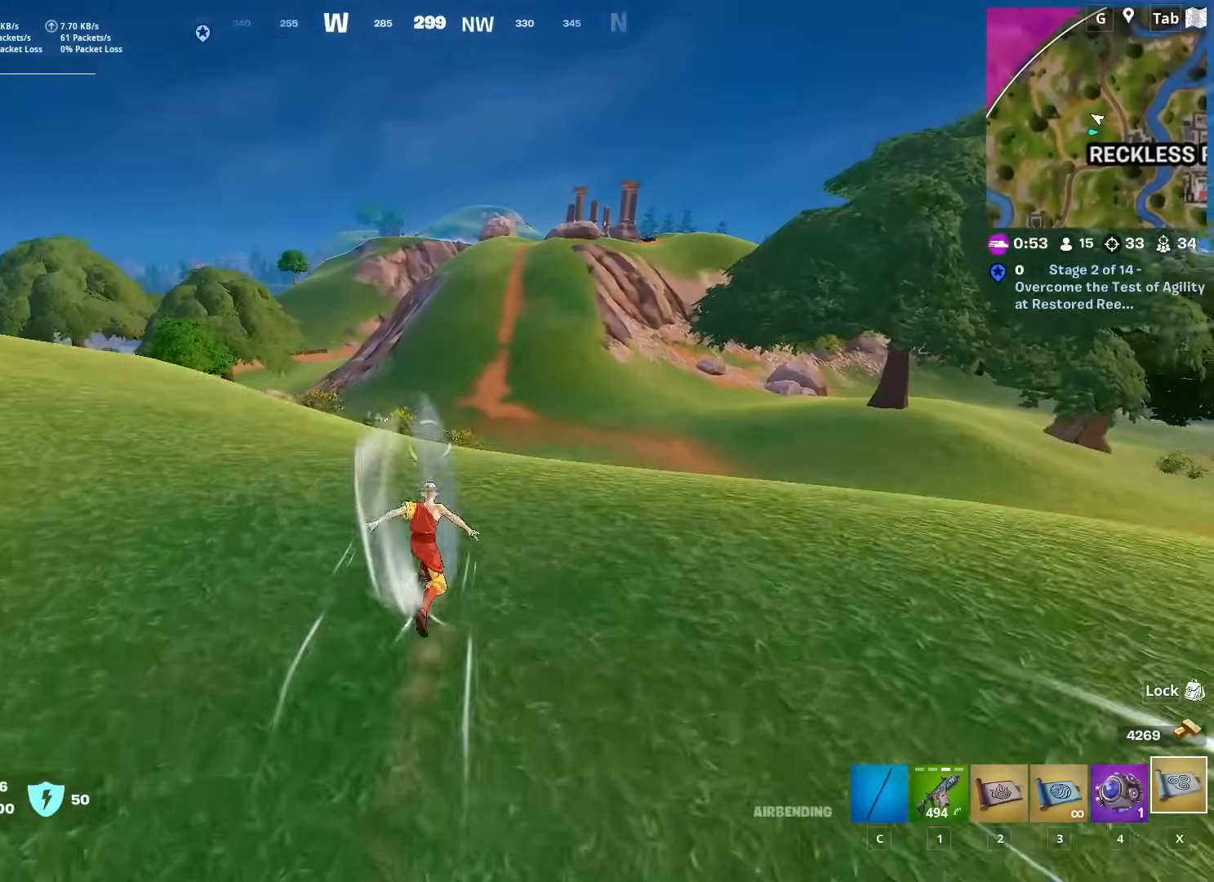
{"keys": ["w"], "mouse": [], "mouse_move": "still", "events": []}
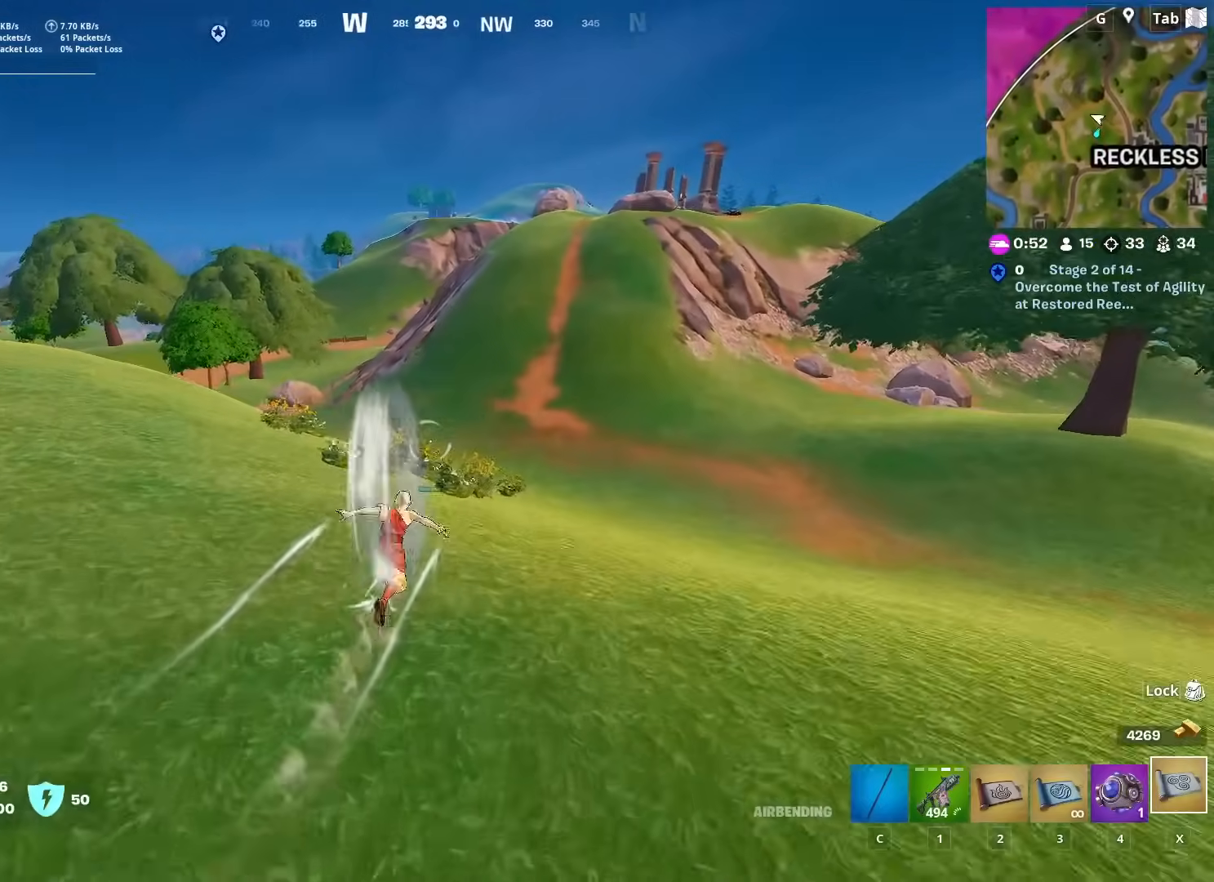
{"keys": ["w"], "mouse": [], "mouse_move": "still", "events": []}
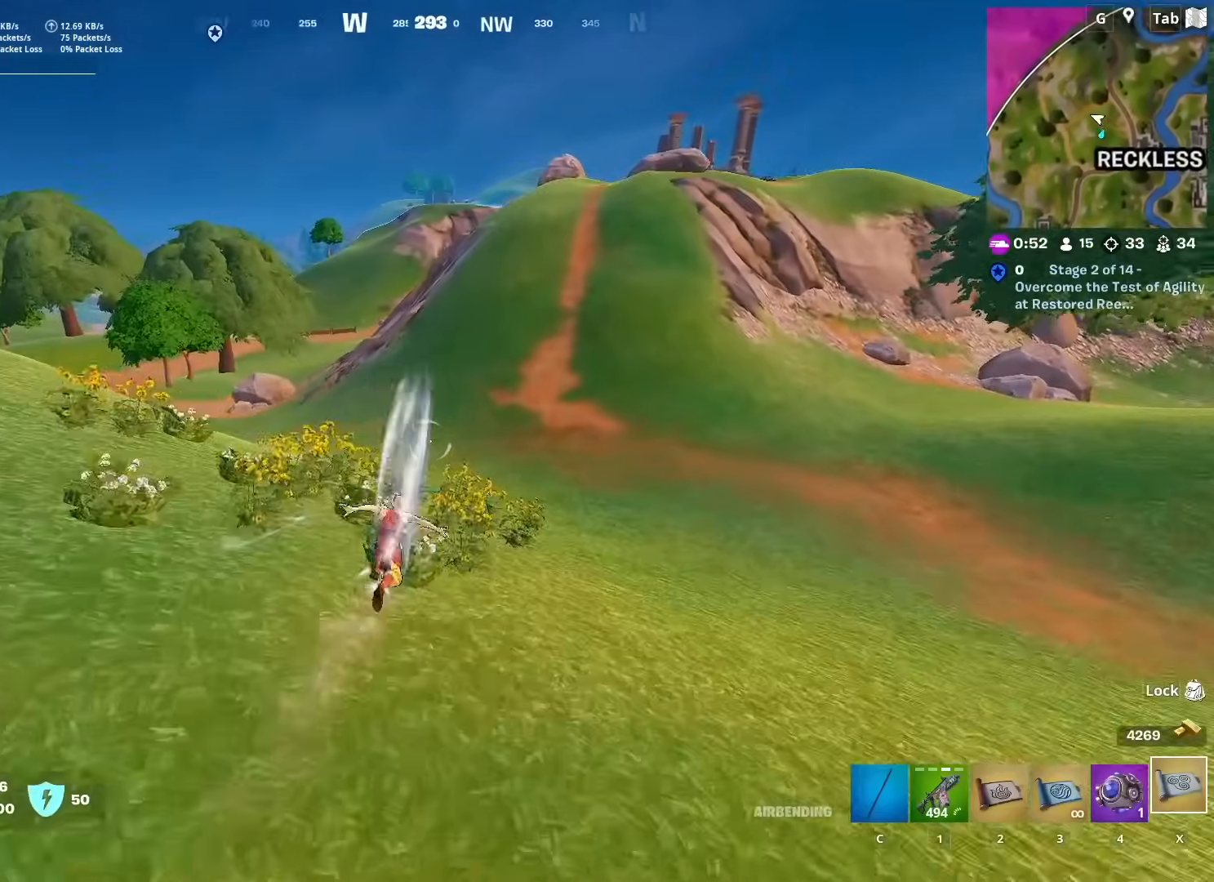
{"keys": ["w"], "mouse": [], "mouse_move": "still", "events": []}
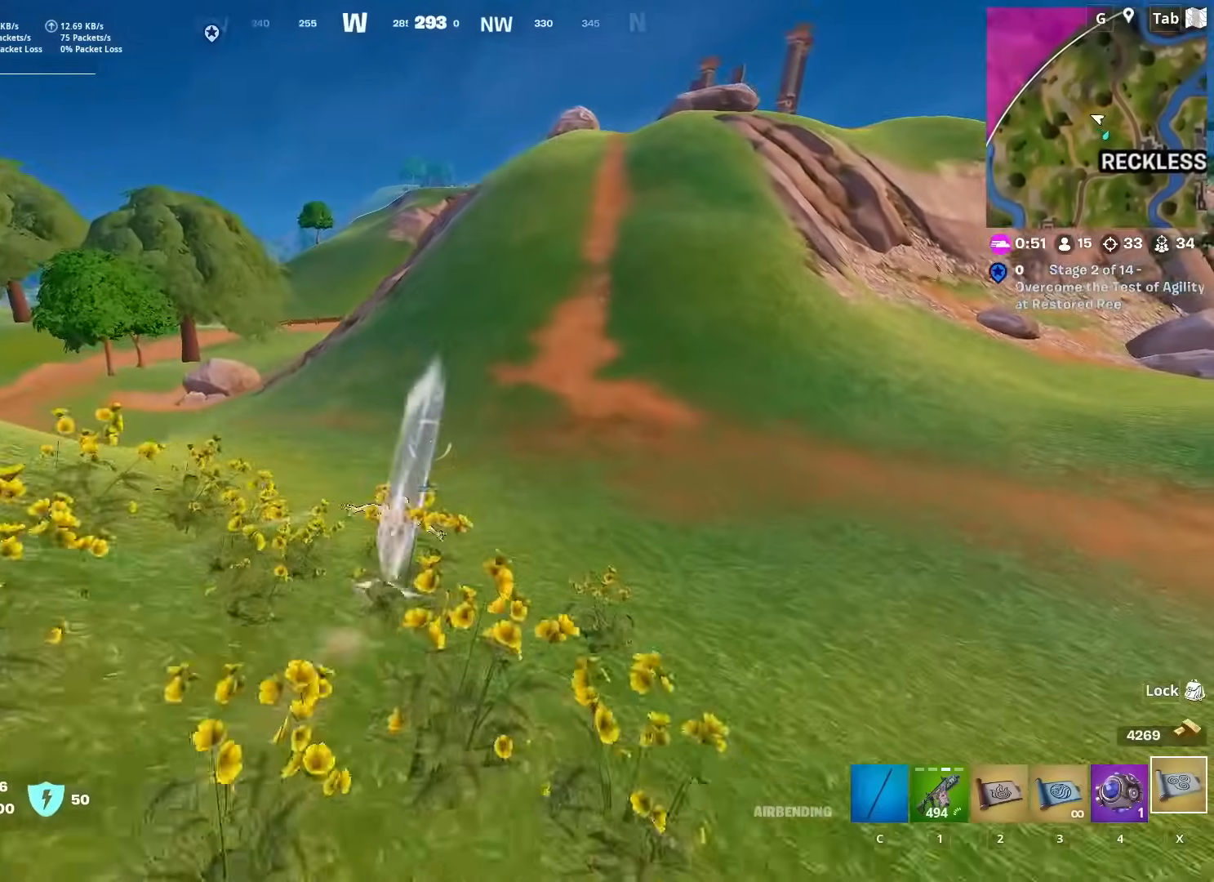
{"keys": ["d", "w"], "mouse": [], "mouse_move": "still", "events": [[33, "d", "down"]]}
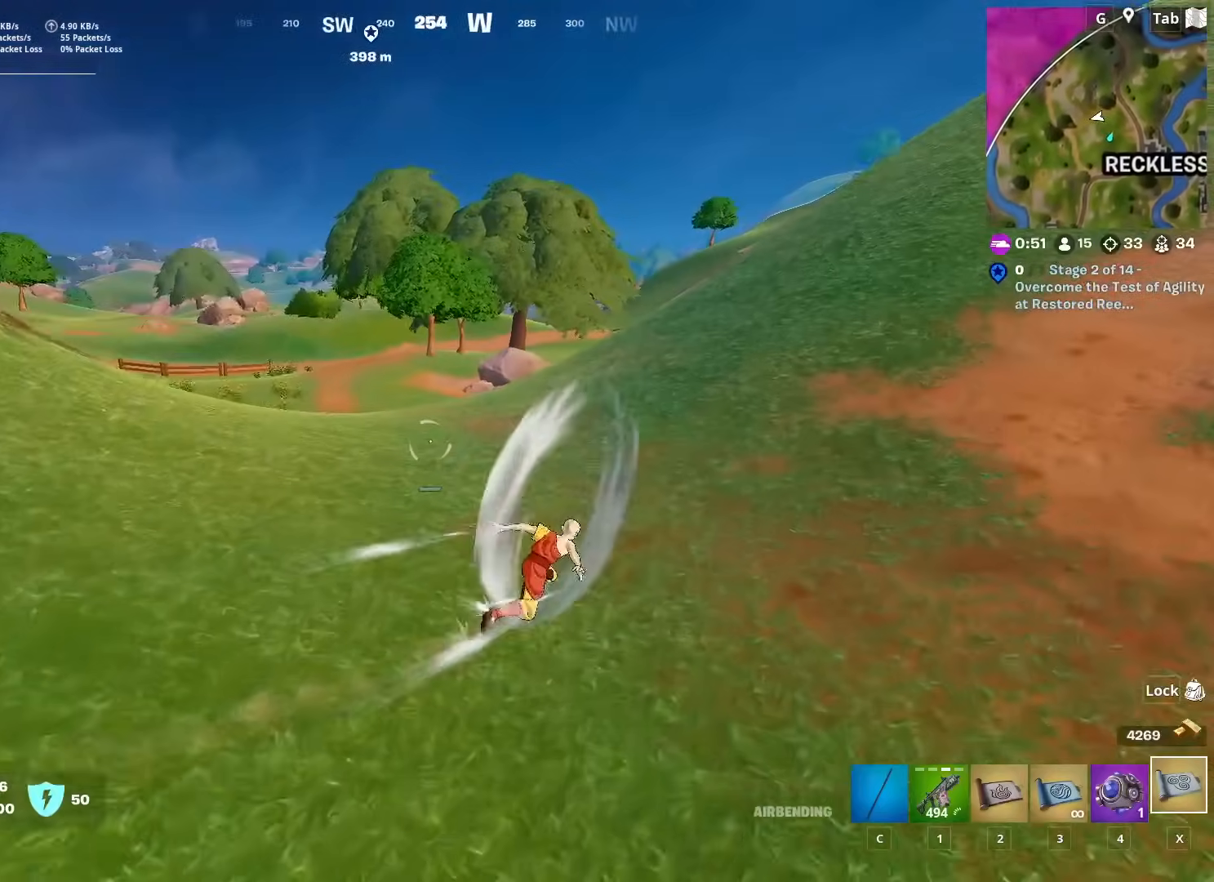
{"keys": ["w"], "mouse": [], "mouse_move": "still", "events": [[283, "d", "up"]]}
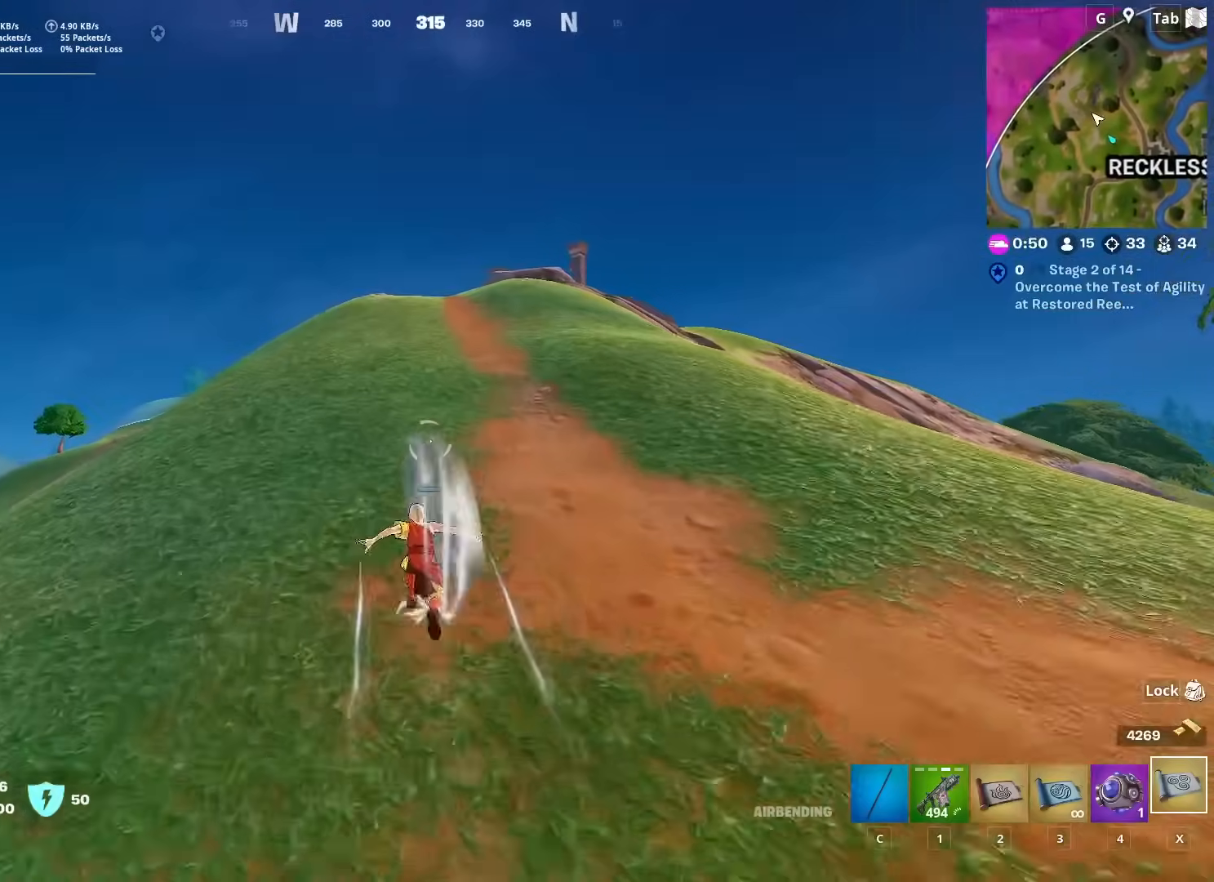
{"keys": ["w"], "mouse": [], "mouse_move": "right", "events": []}
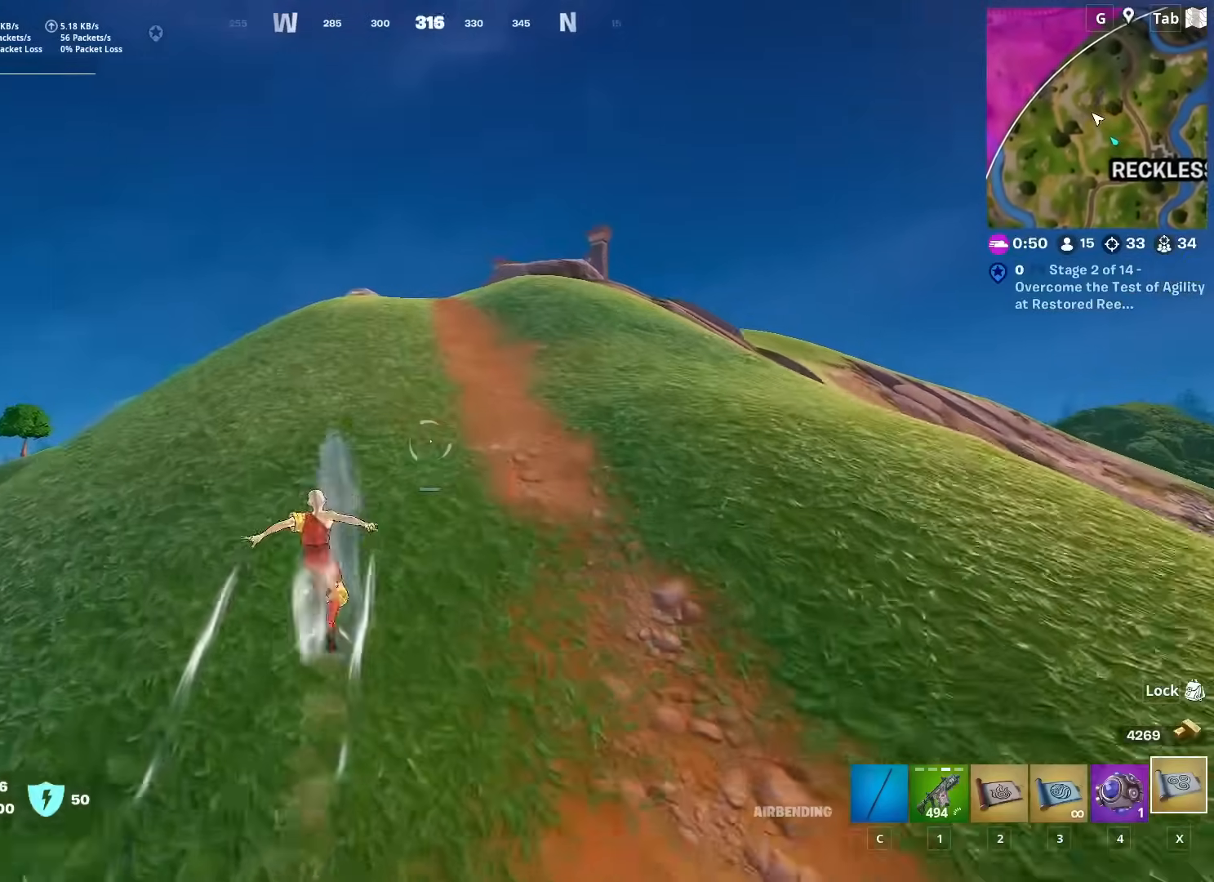
{"keys": ["w"], "mouse": [], "mouse_move": "left", "events": [[317, "space", "down"], [500, "space", "up"]]}
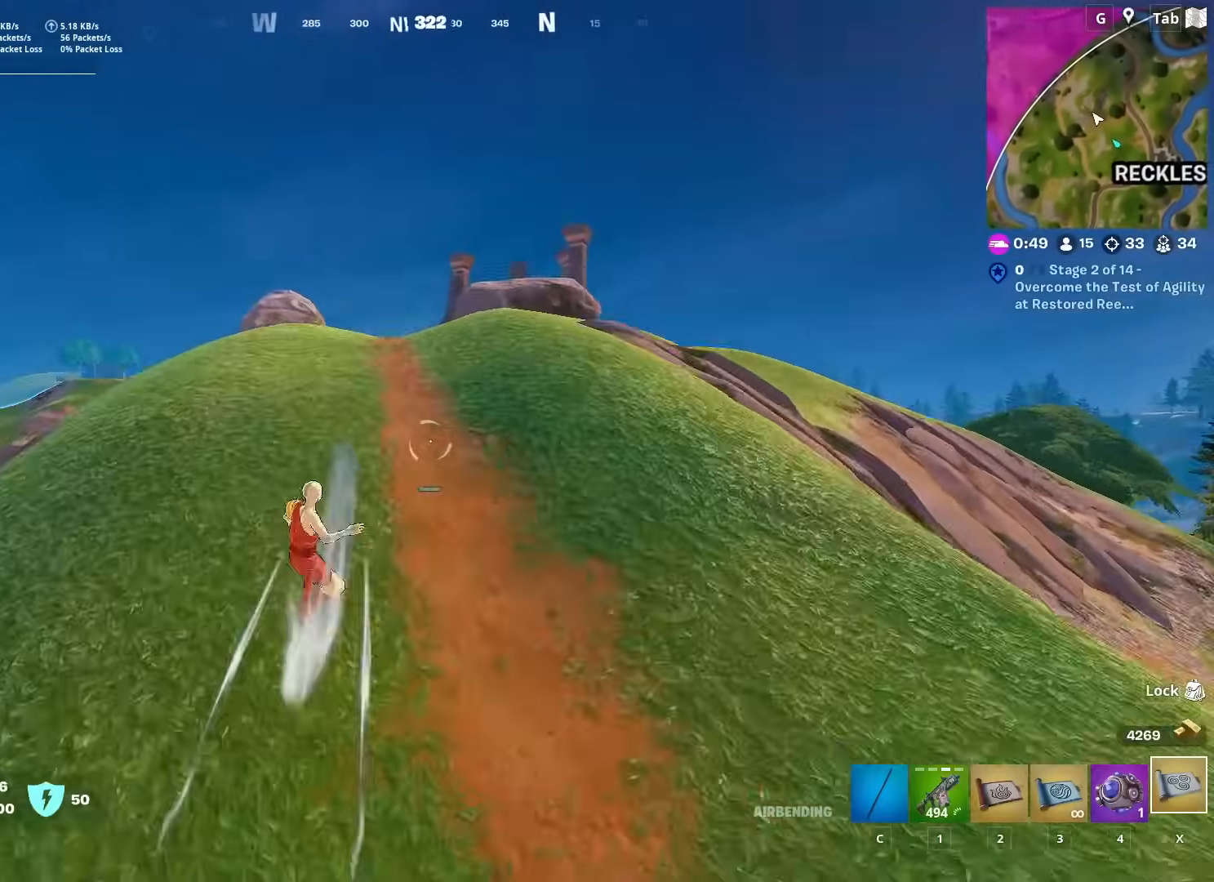
{"keys": ["w"], "mouse": [], "mouse_move": "down", "events": [[234, "space", "down"], [417, "space", "up"]]}
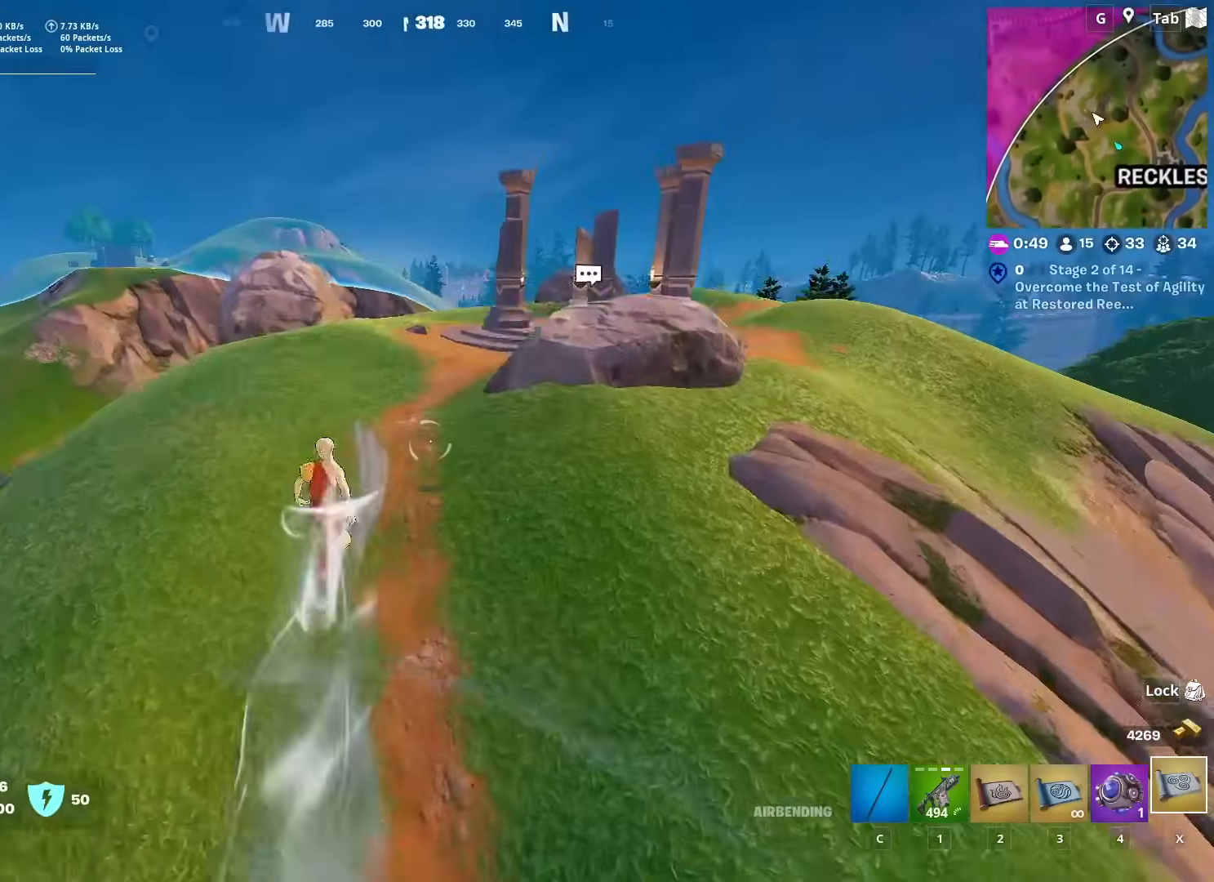
{"keys": ["a", "w"], "mouse": [], "mouse_move": "still", "events": [[300, "a", "down"]]}
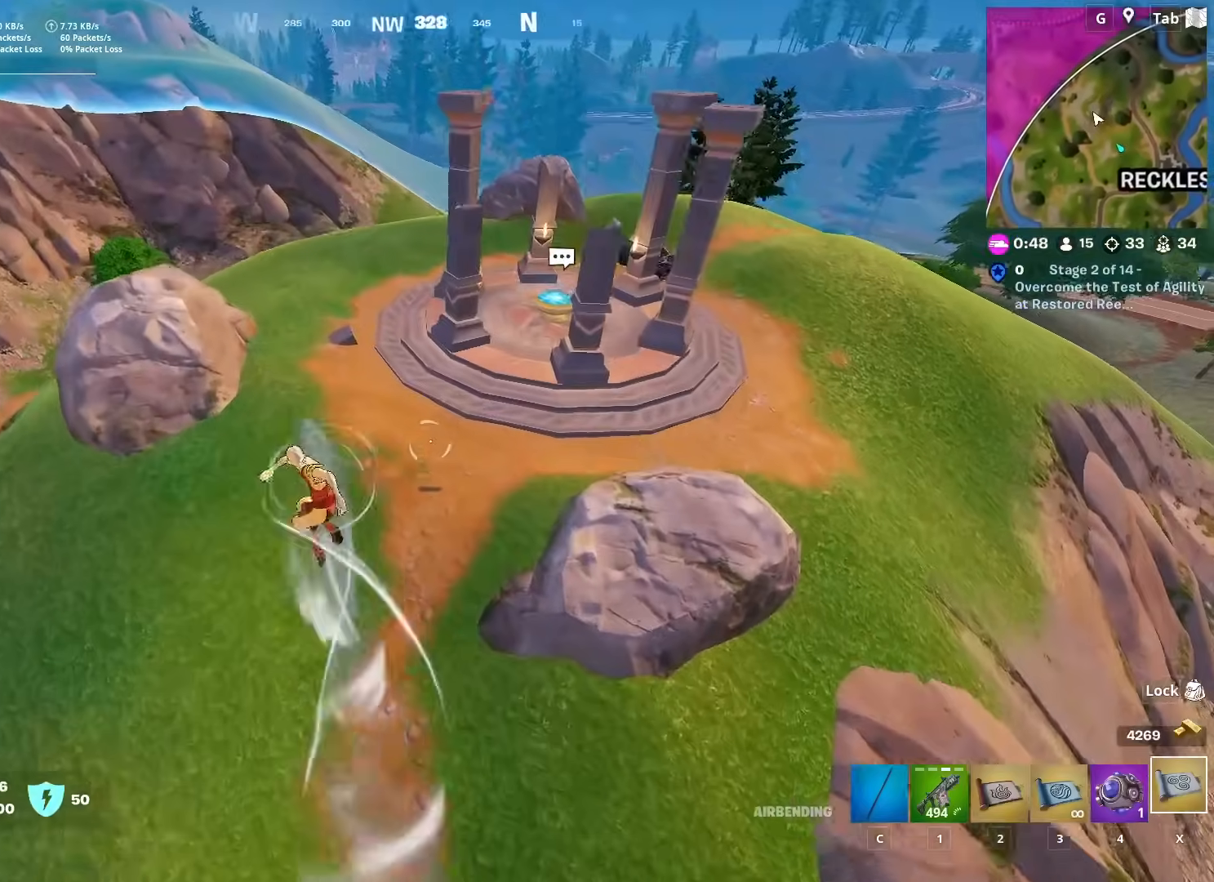
{"keys": ["a", "w"], "mouse": [], "mouse_move": "left", "events": []}
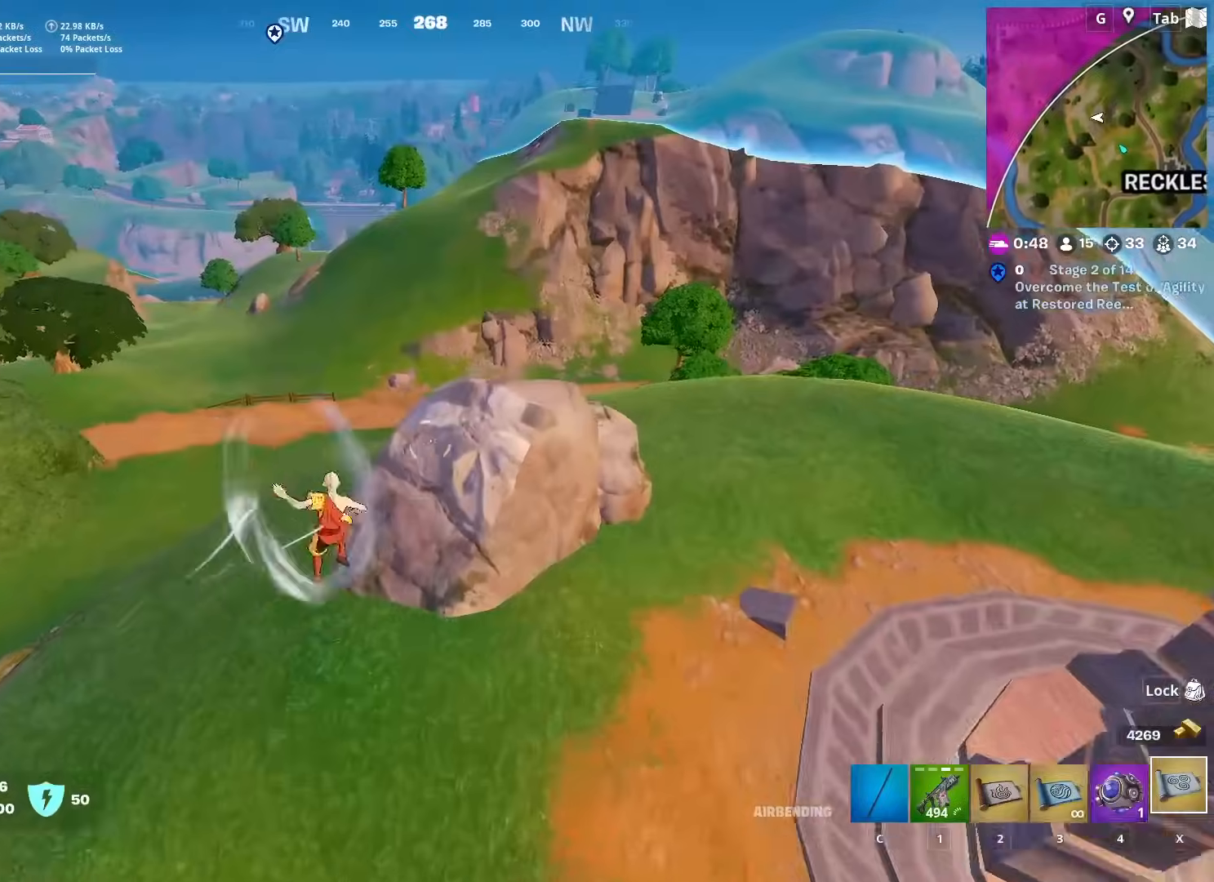
{"keys": ["space", "w"], "mouse": [], "mouse_move": "left", "events": [[283, "a", "up"], [333, "space", "down"]]}
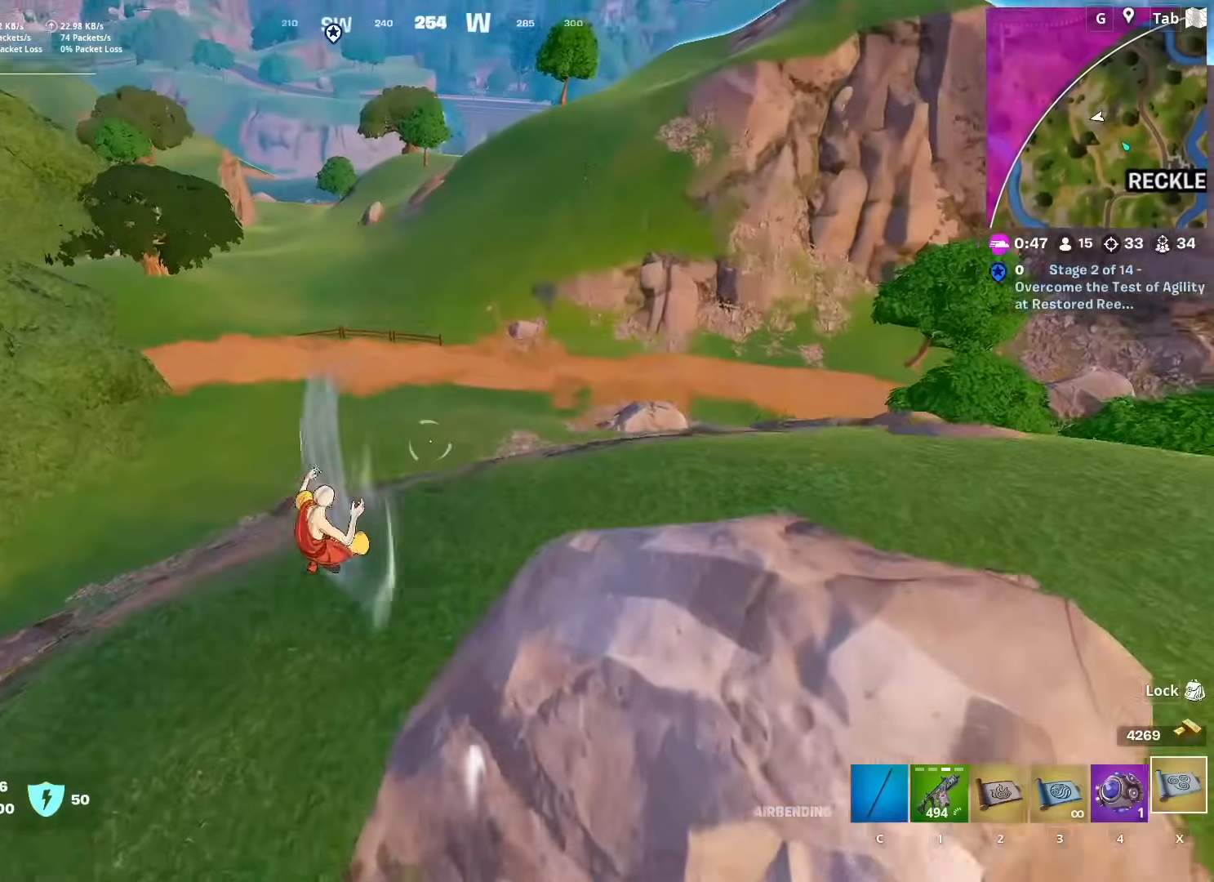
{"keys": ["a", "w"], "mouse": [], "mouse_move": "still", "events": [[17, "a", "down"], [67, "space", "up"]]}
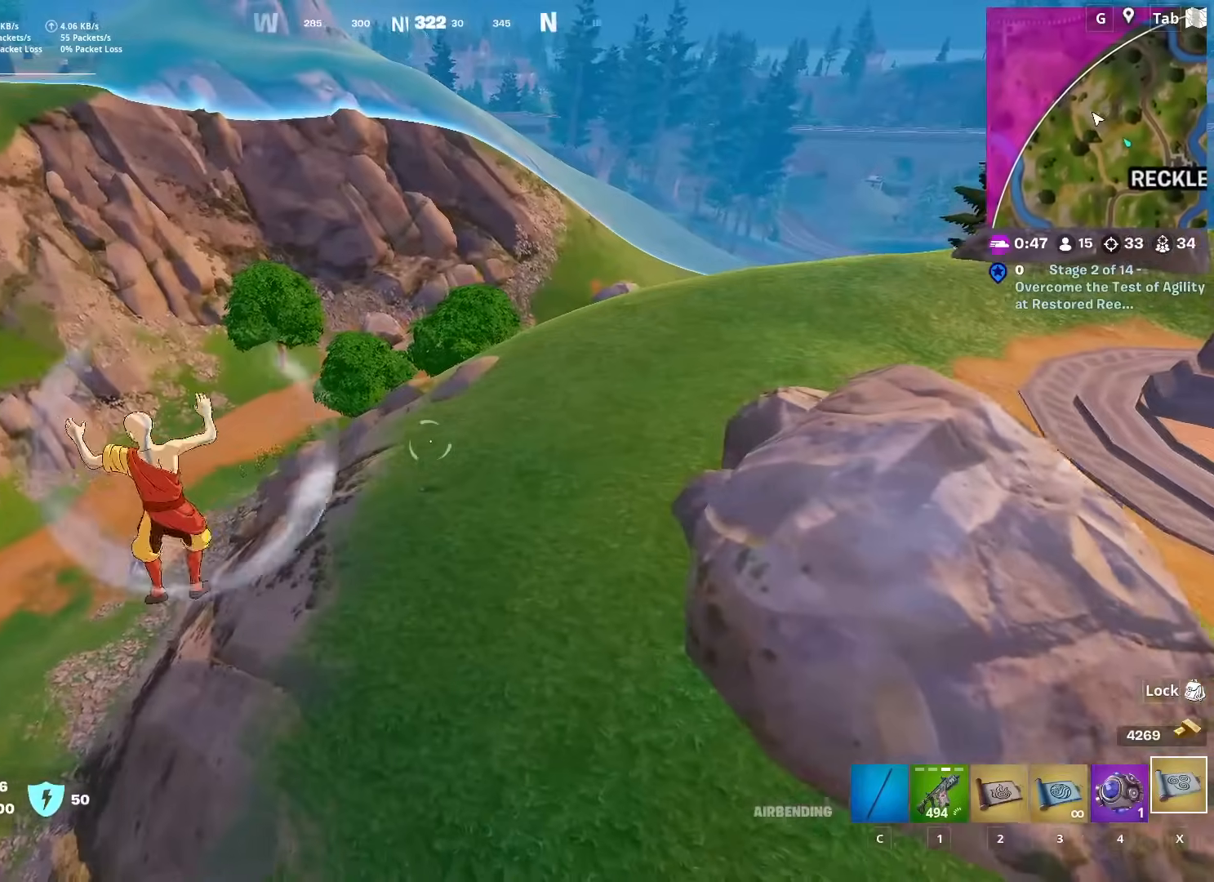
{"keys": ["a", "w"], "mouse": [], "mouse_move": "still", "events": []}
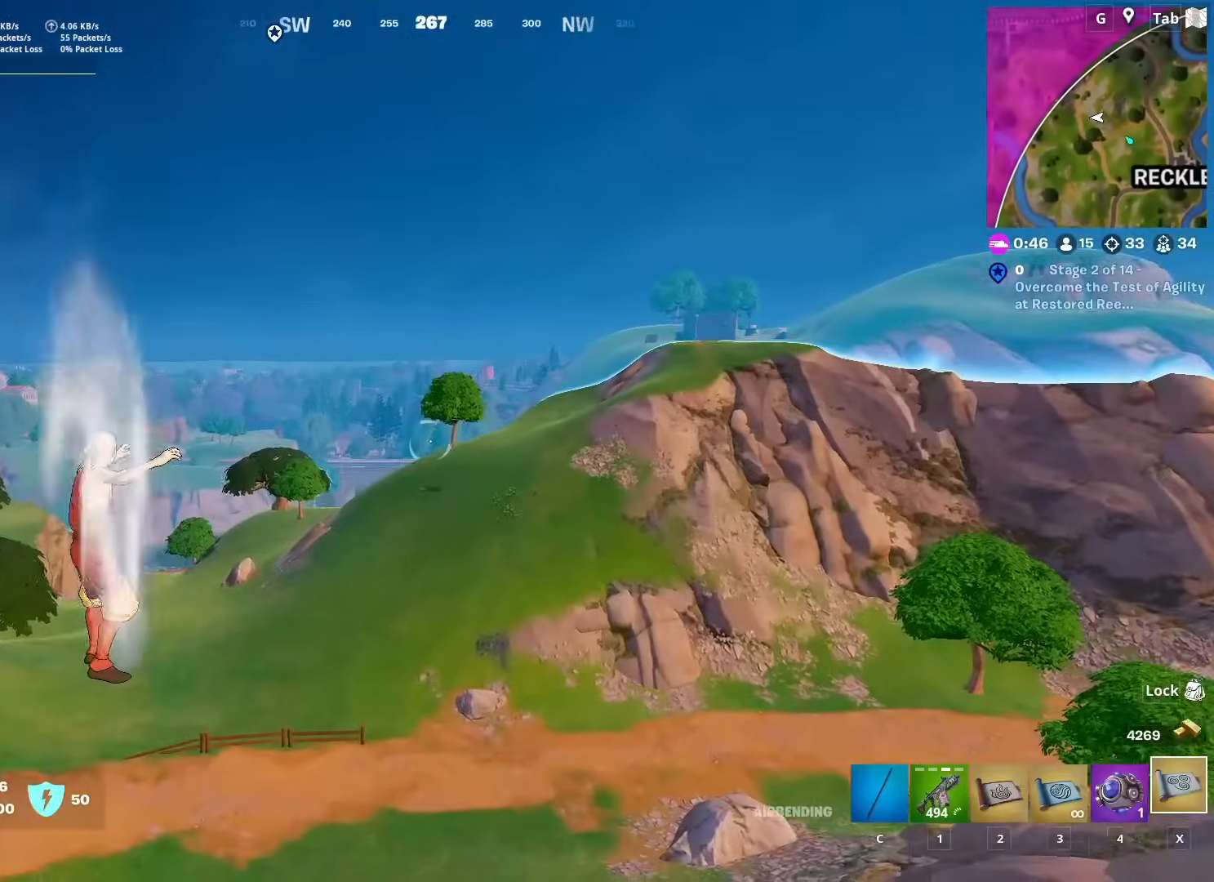
{"keys": ["w"], "mouse": [], "mouse_move": "down", "events": [[284, "a", "up"]]}
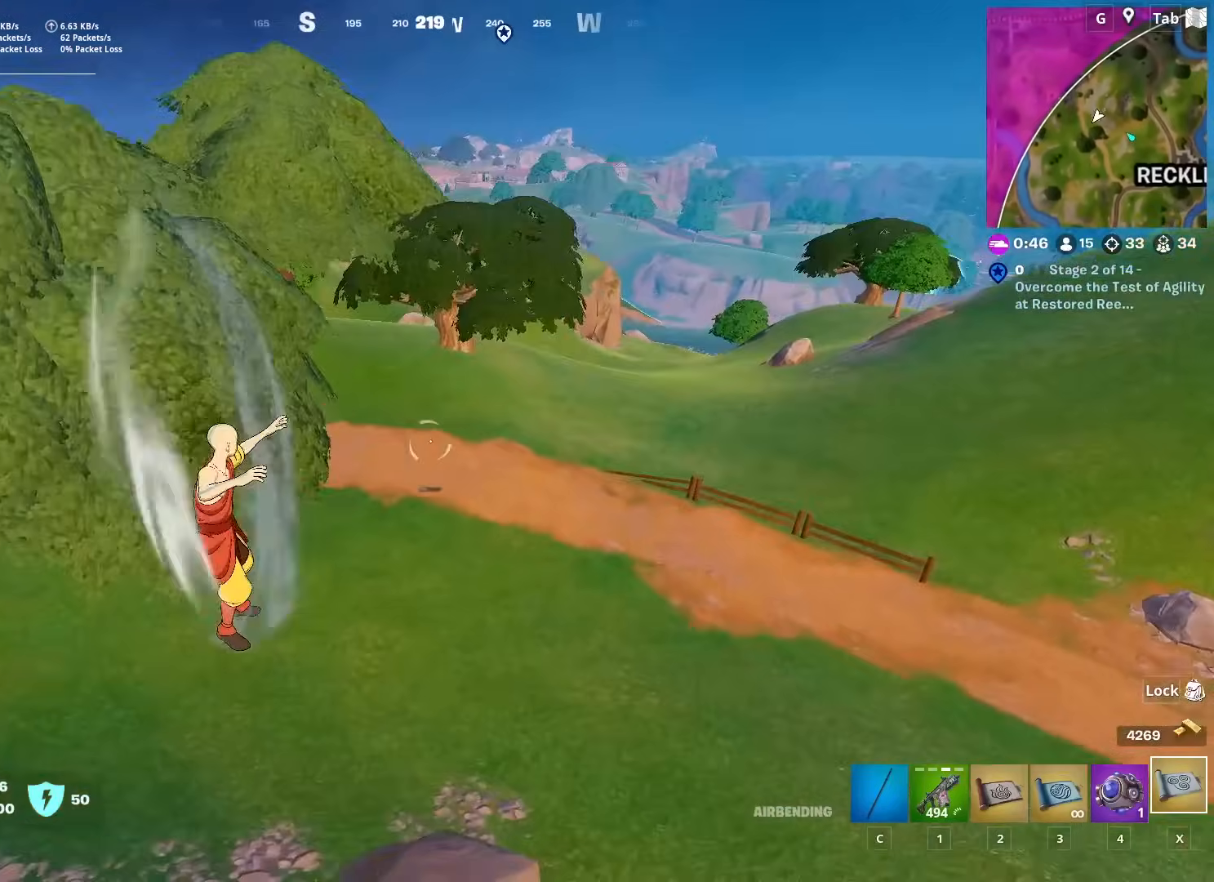
{"keys": ["w"], "mouse": [], "mouse_move": "left", "events": []}
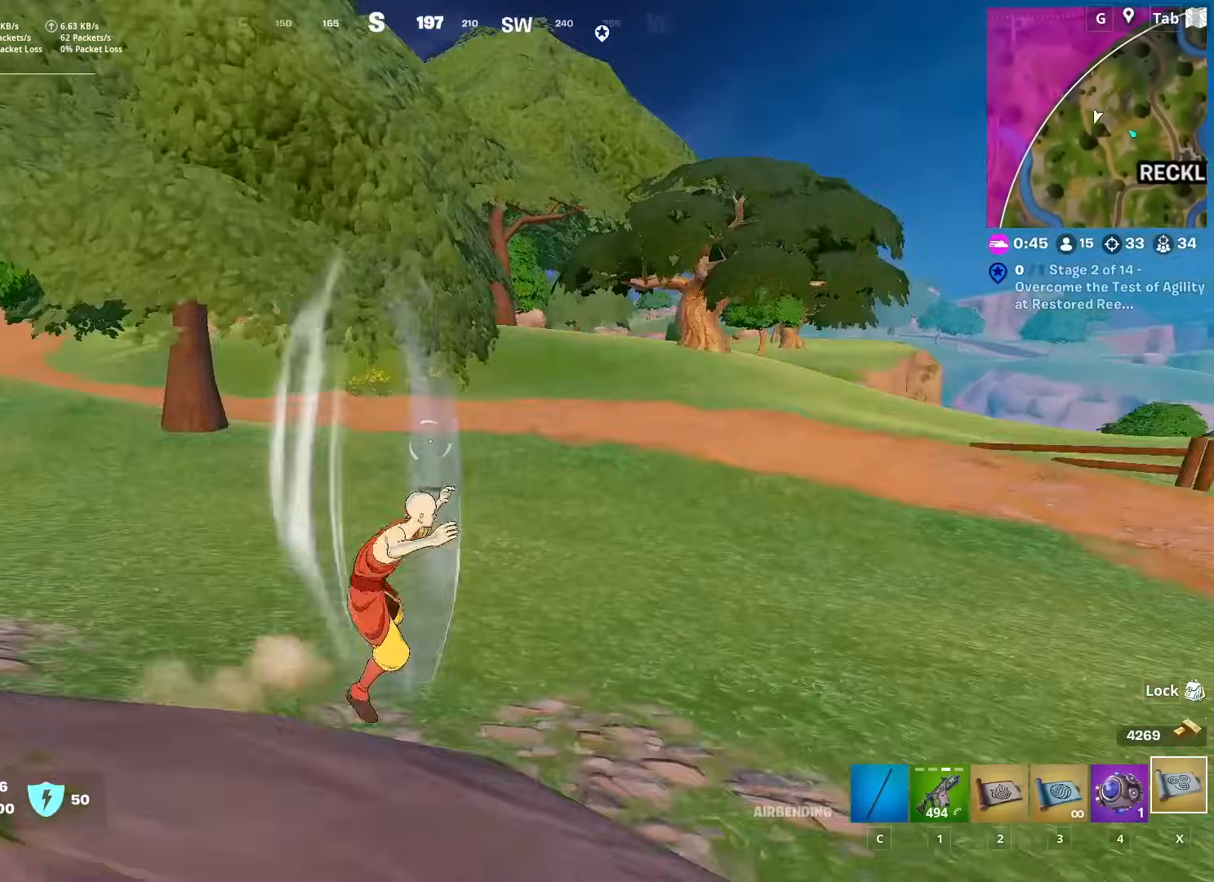
{"keys": ["d", "w"], "mouse": [], "mouse_move": "up", "events": [[367, "d", "down"]]}
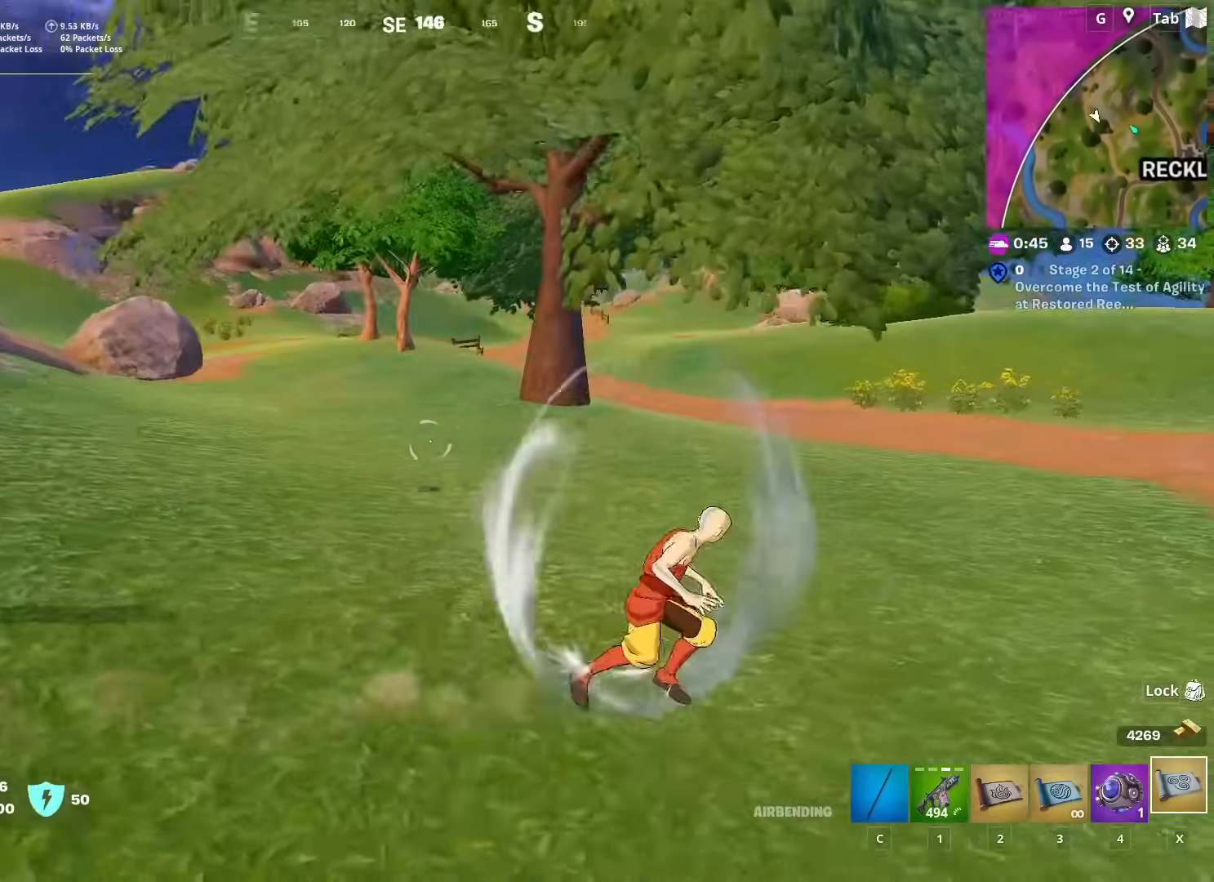
{"keys": ["d", "w"], "mouse": [], "mouse_move": "still", "events": []}
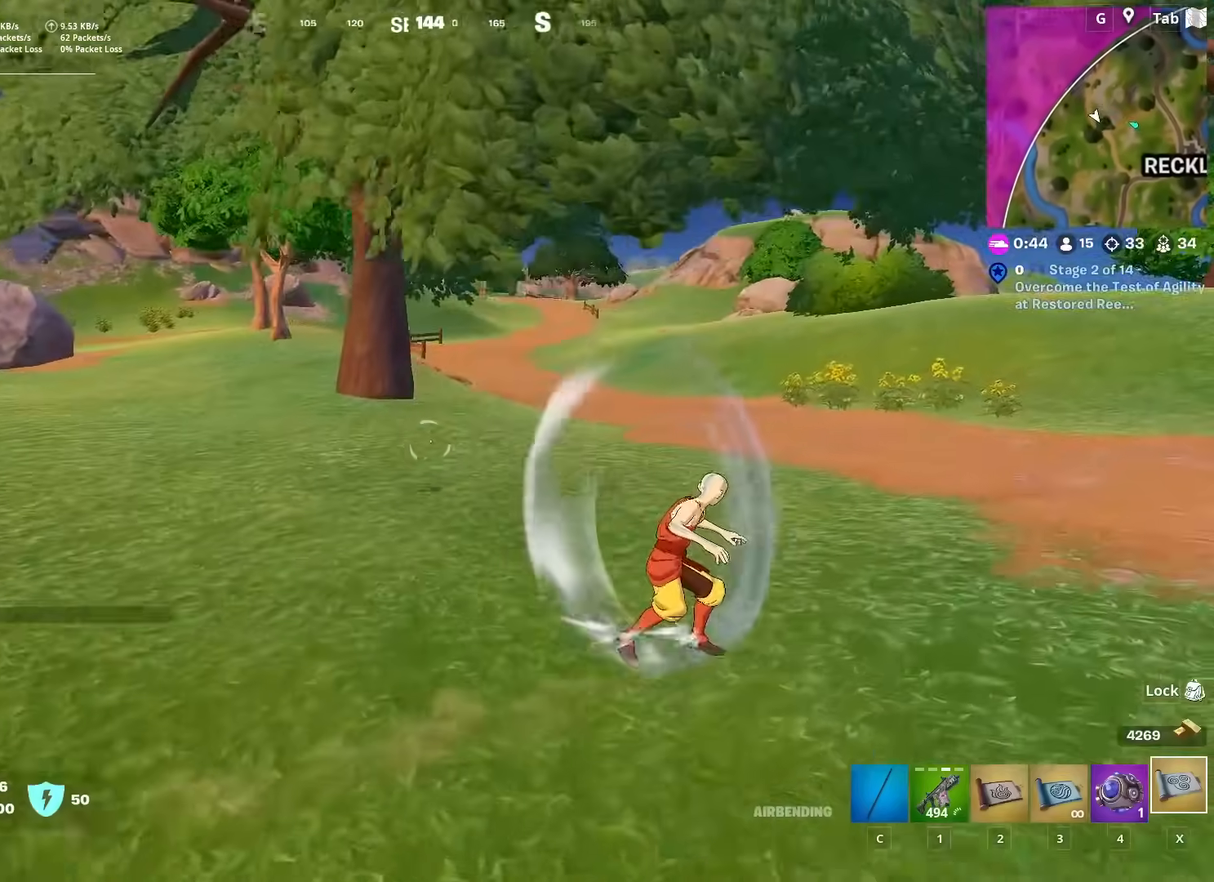
{"keys": ["w"], "mouse": [], "mouse_move": "still", "events": [[200, "d", "up"]]}
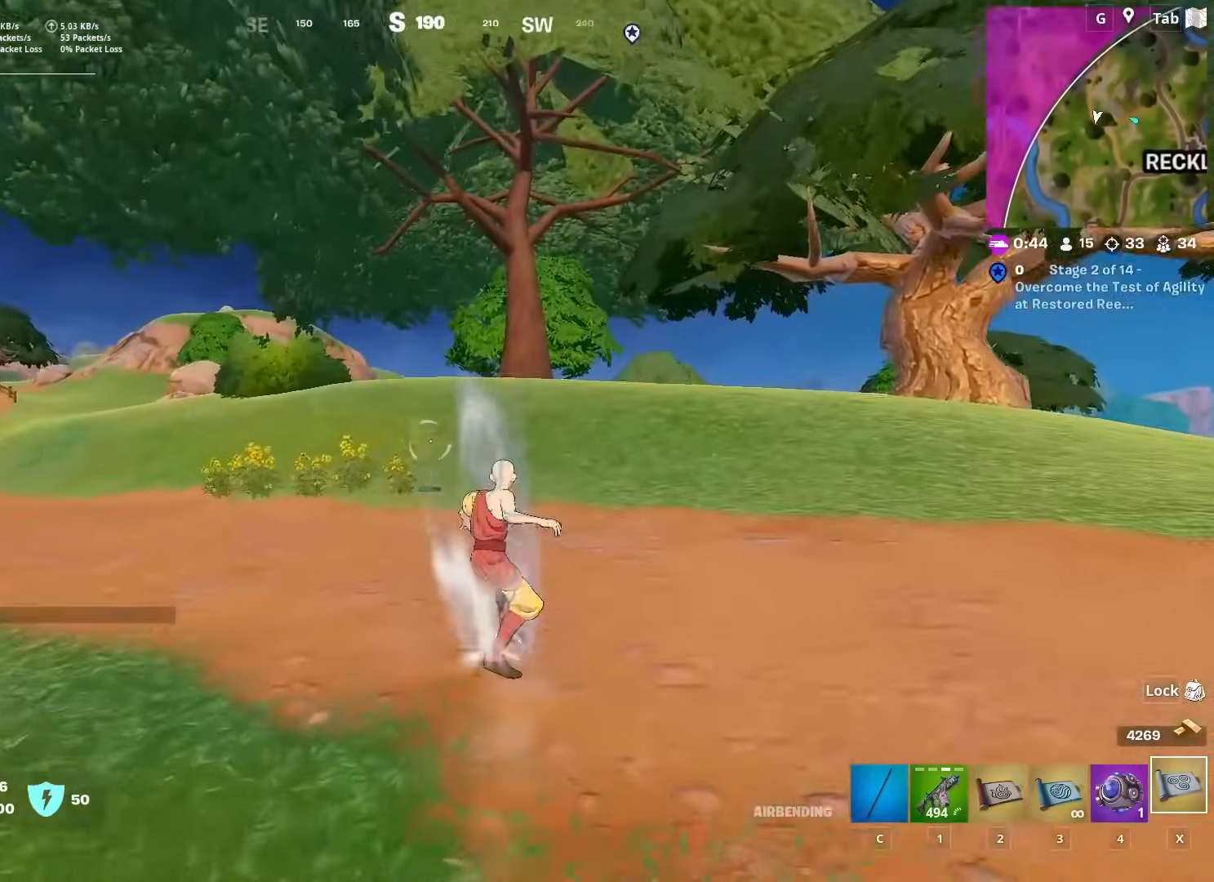
{"keys": ["w"], "mouse": [], "mouse_move": "still", "events": []}
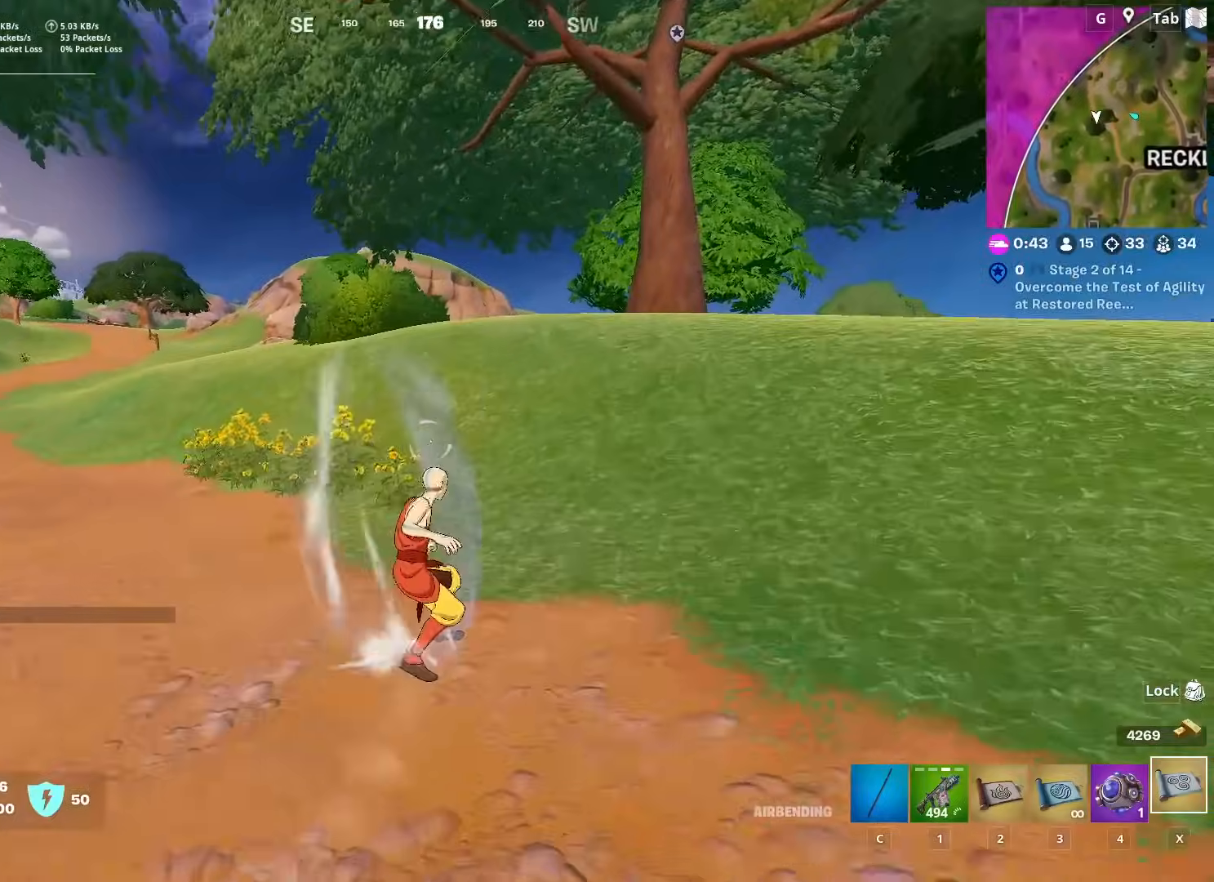
{"keys": ["w"], "mouse": [], "mouse_move": "still", "events": []}
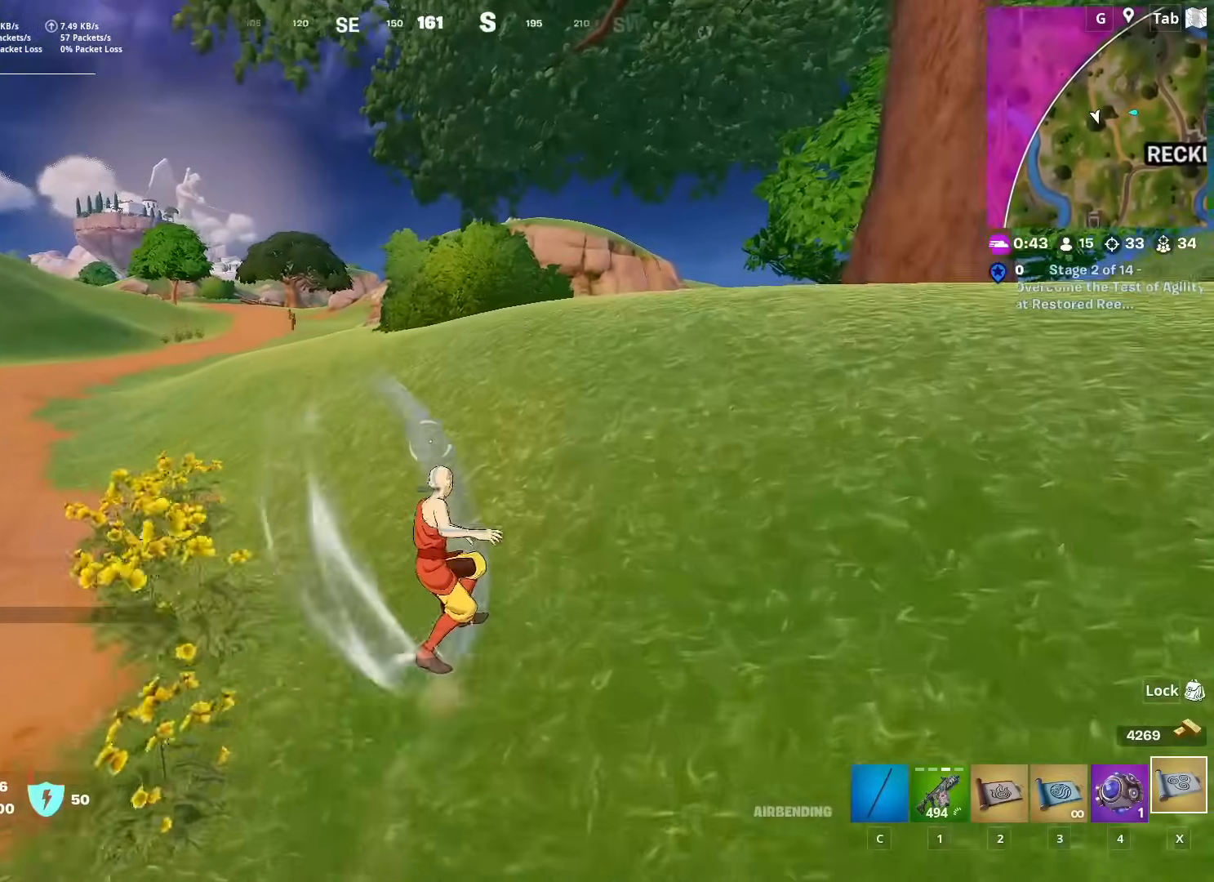
{"keys": ["space", "w"], "mouse": [], "mouse_move": "down", "events": [[383, "space", "down"]]}